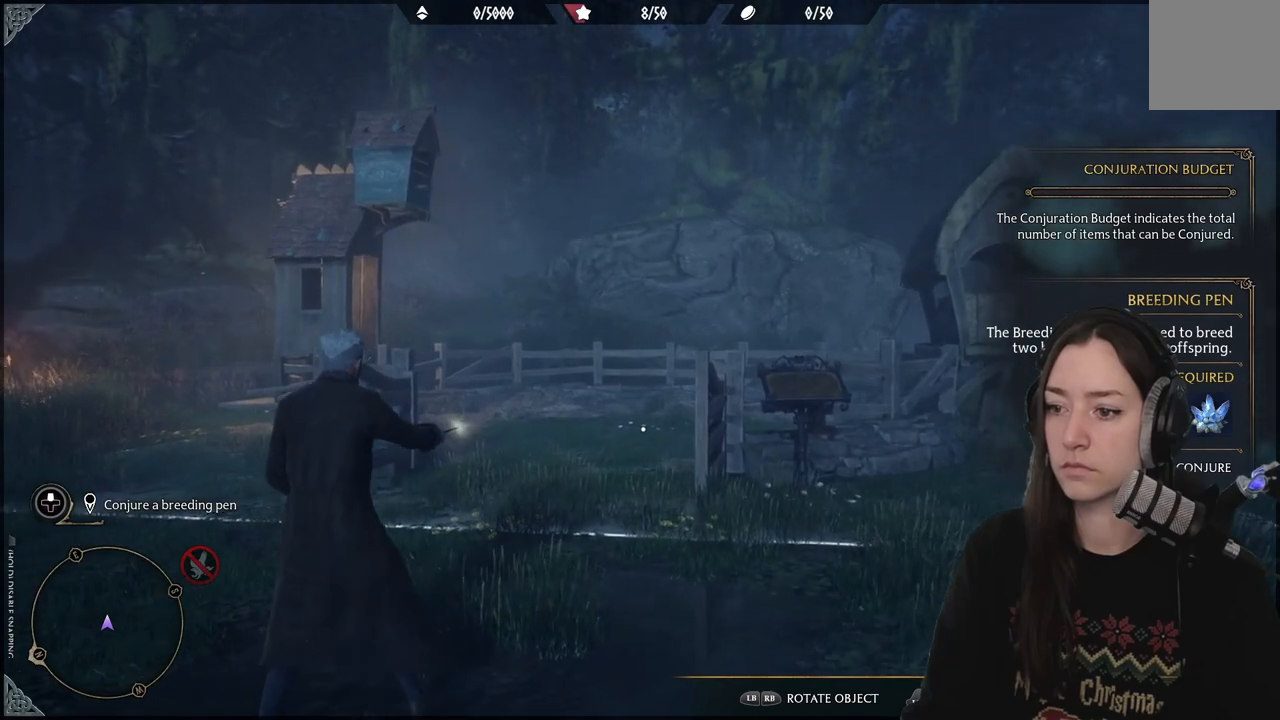
Gameplay with a controller (Xbox layout); each line is a JSON object with the inputs held at the frame after it. "events" lists button and stick changes between this image and that frame as [ms after this image, input, new state], when the widget could be followed in between.
{"buttons": [], "left_stick": "center", "right_stick": "center", "events": []}
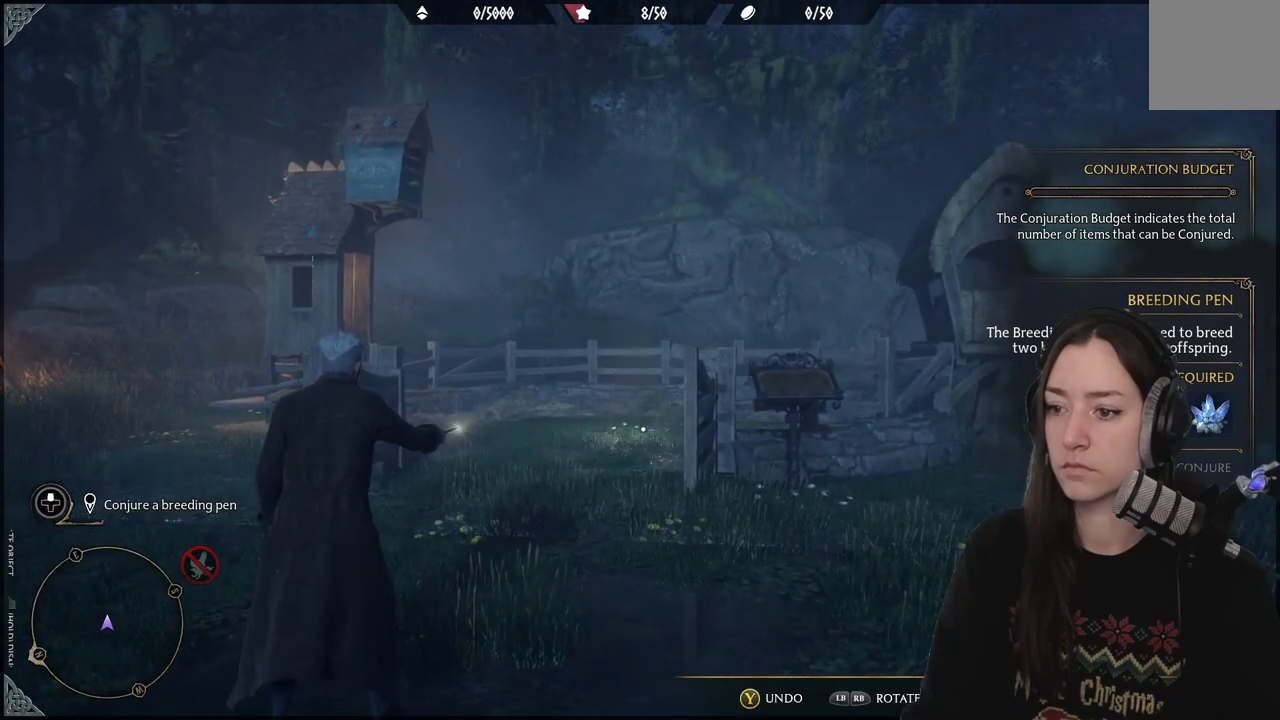
{"buttons": [], "left_stick": "center", "right_stick": "center", "events": [[17, "A", "down"], [133, "A", "up"]]}
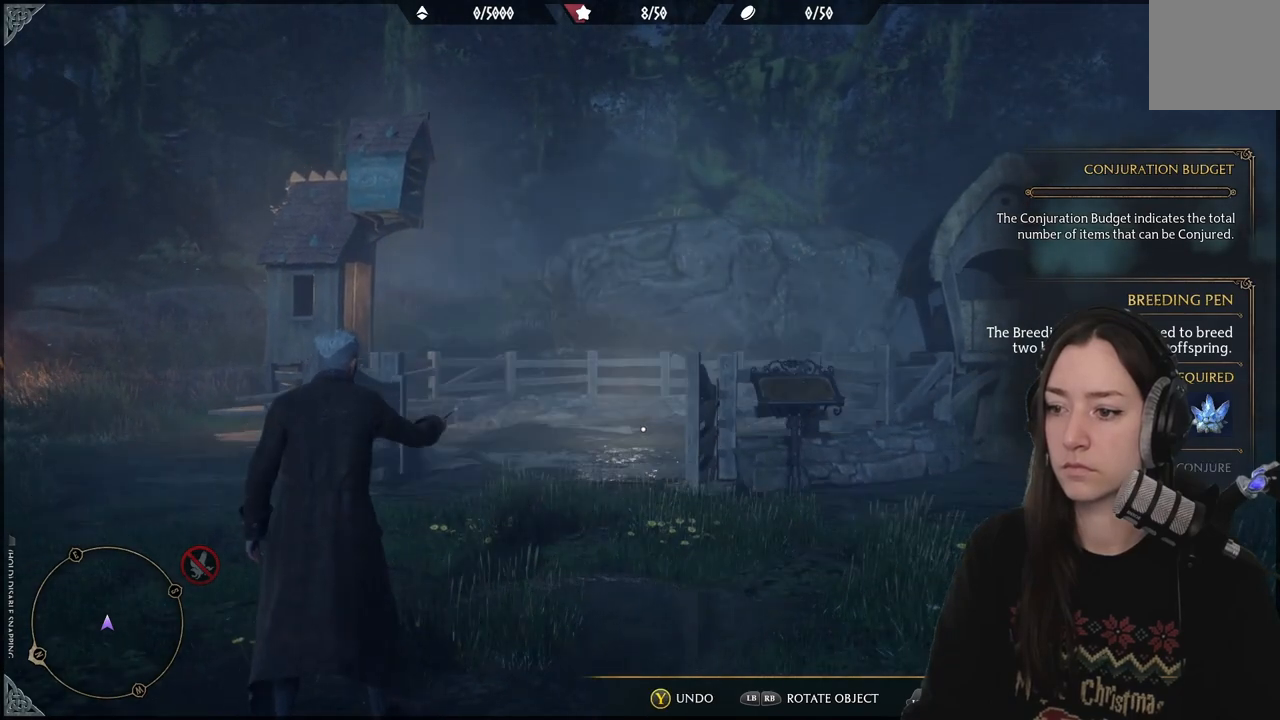
{"buttons": [], "left_stick": "down", "right_stick": "down", "events": [[217, "left_stick", "down"], [300, "right_stick", "down"]]}
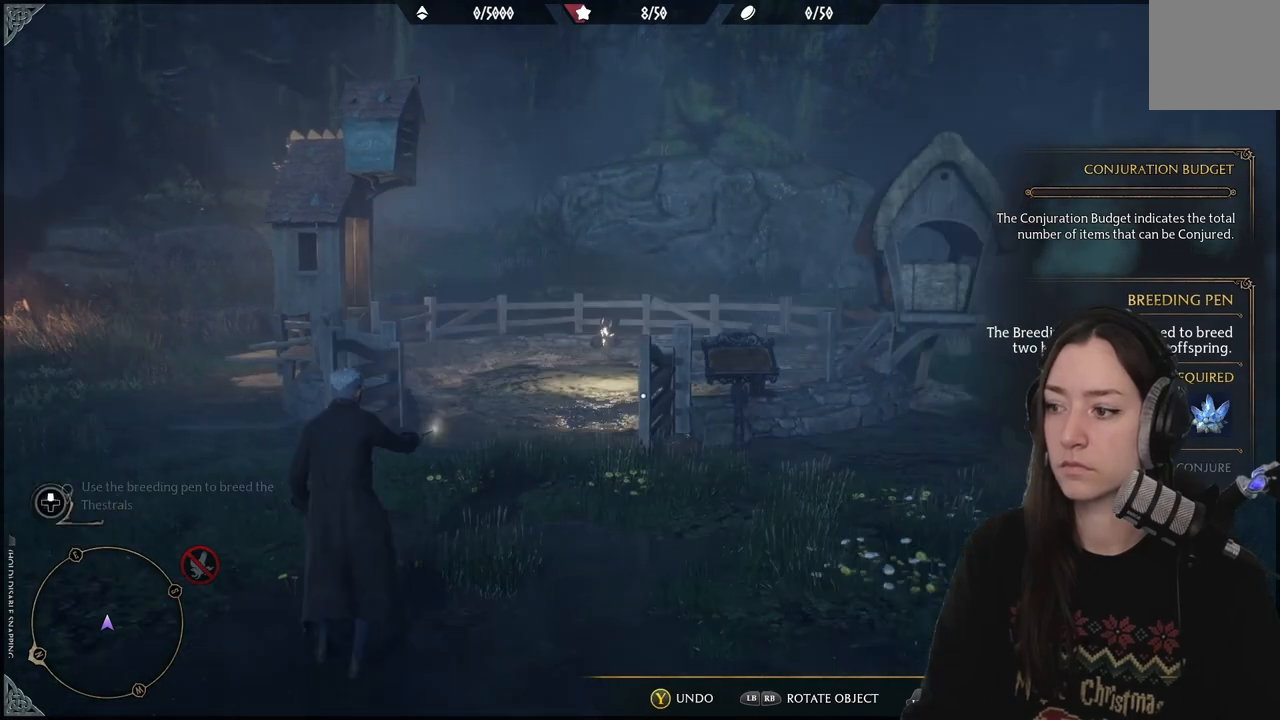
{"buttons": [], "left_stick": "down", "right_stick": "down", "events": [[17, "right_stick", "center"], [467, "right_stick", "down"]]}
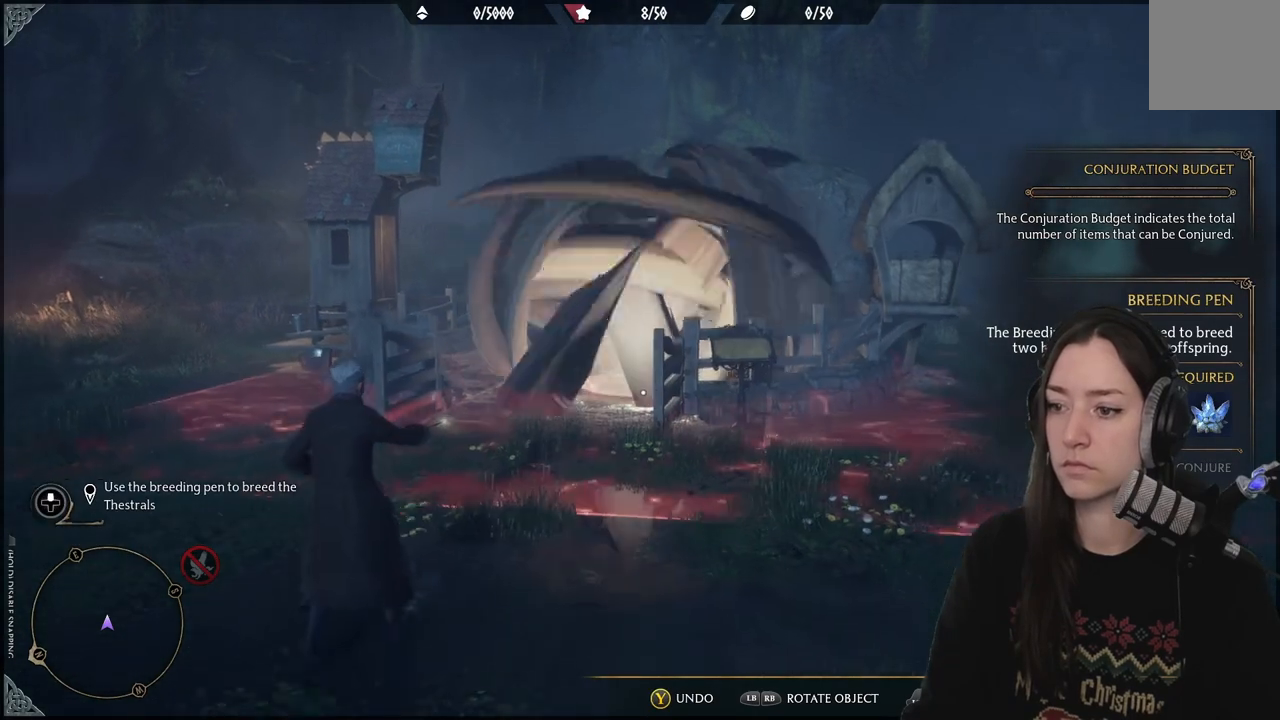
{"buttons": [], "left_stick": "center", "right_stick": "center", "events": [[200, "right_stick", "center"], [467, "left_stick", "center"]]}
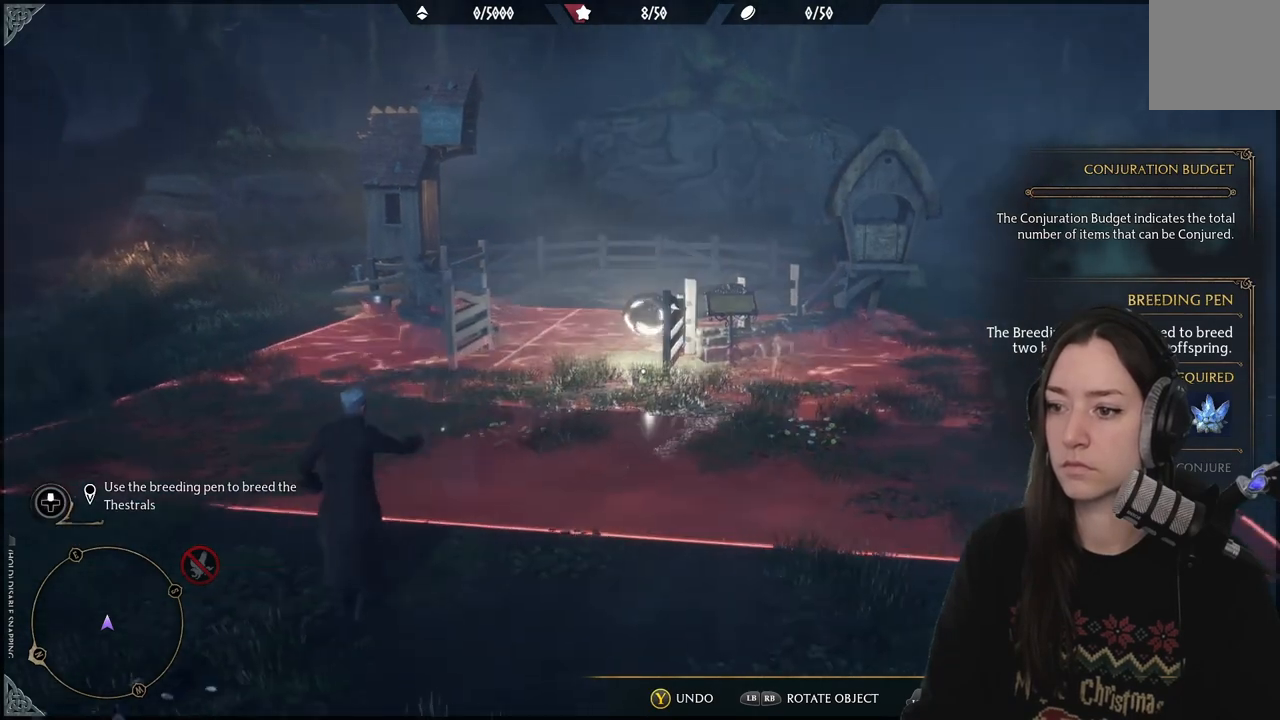
{"buttons": ["R2", "DPAD_RIGHT"], "left_stick": "center", "right_stick": "center", "events": [[167, "R2", "down"], [500, "DPAD_RIGHT", "down"]]}
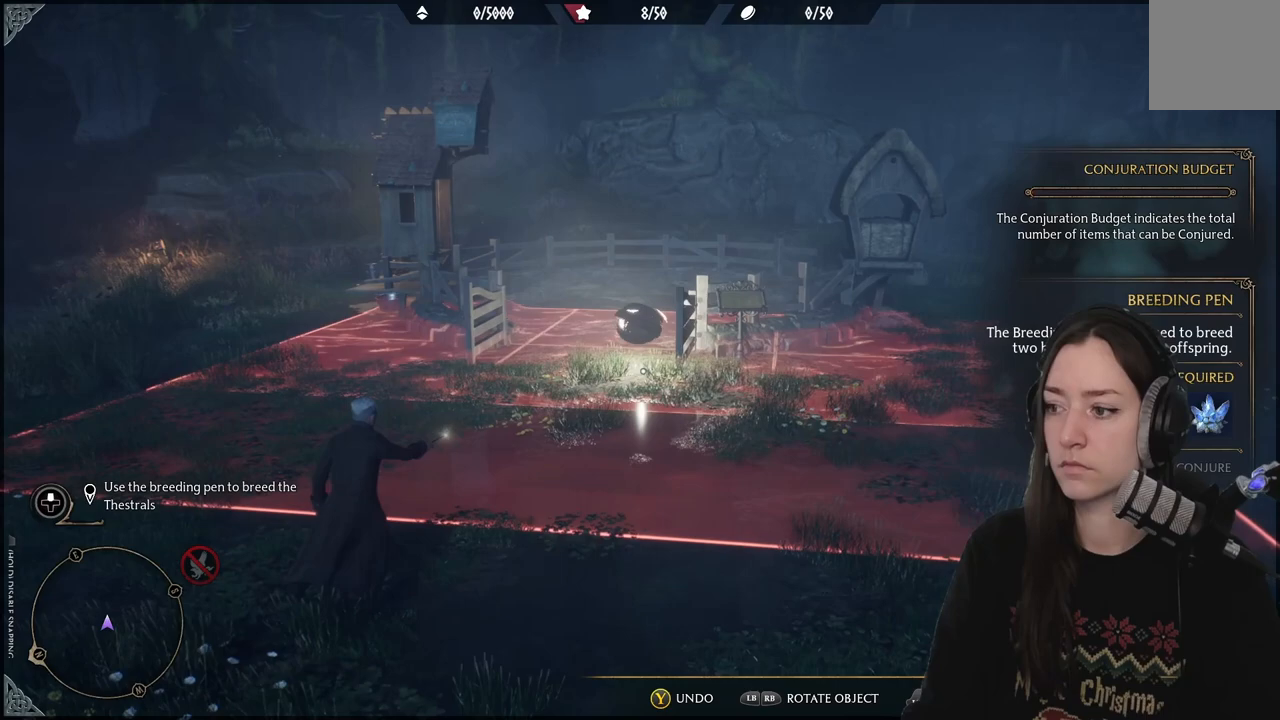
{"buttons": ["R2"], "left_stick": "center", "right_stick": "center", "events": [[67, "DPAD_RIGHT", "up"]]}
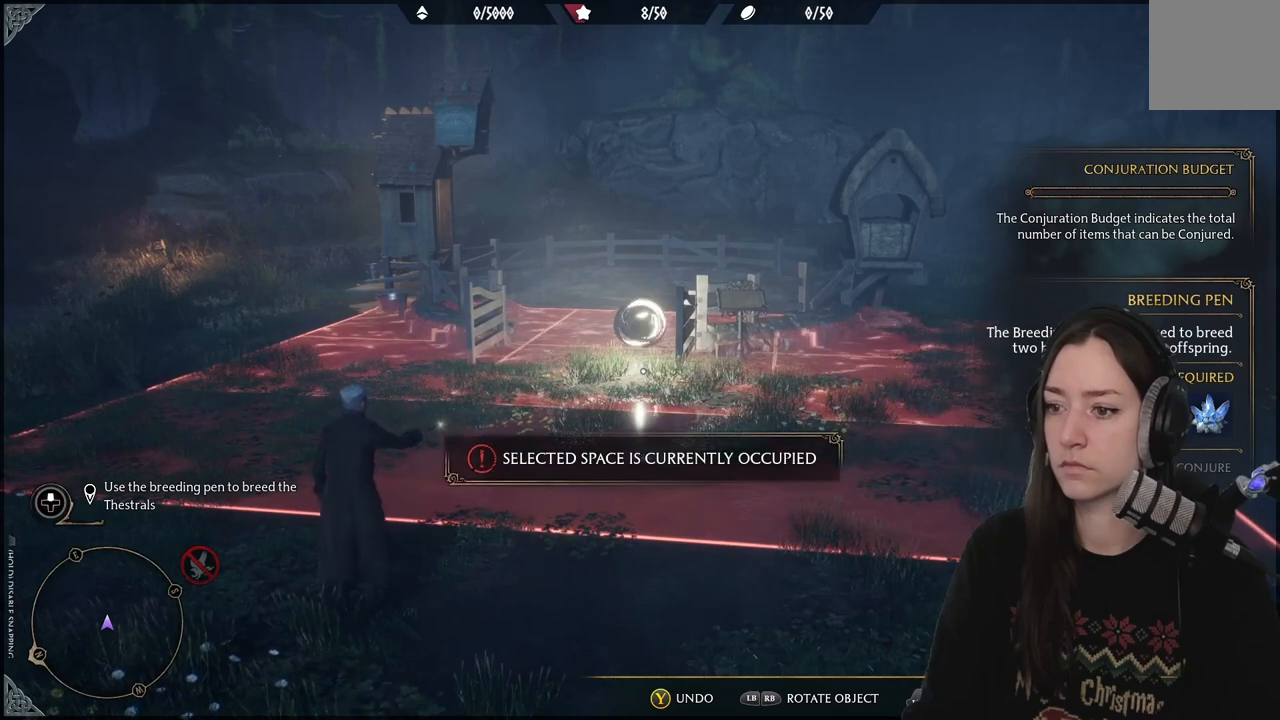
{"buttons": [], "left_stick": "center", "right_stick": "center", "events": [[33, "R2", "up"], [283, "B", "down"], [417, "B", "up"]]}
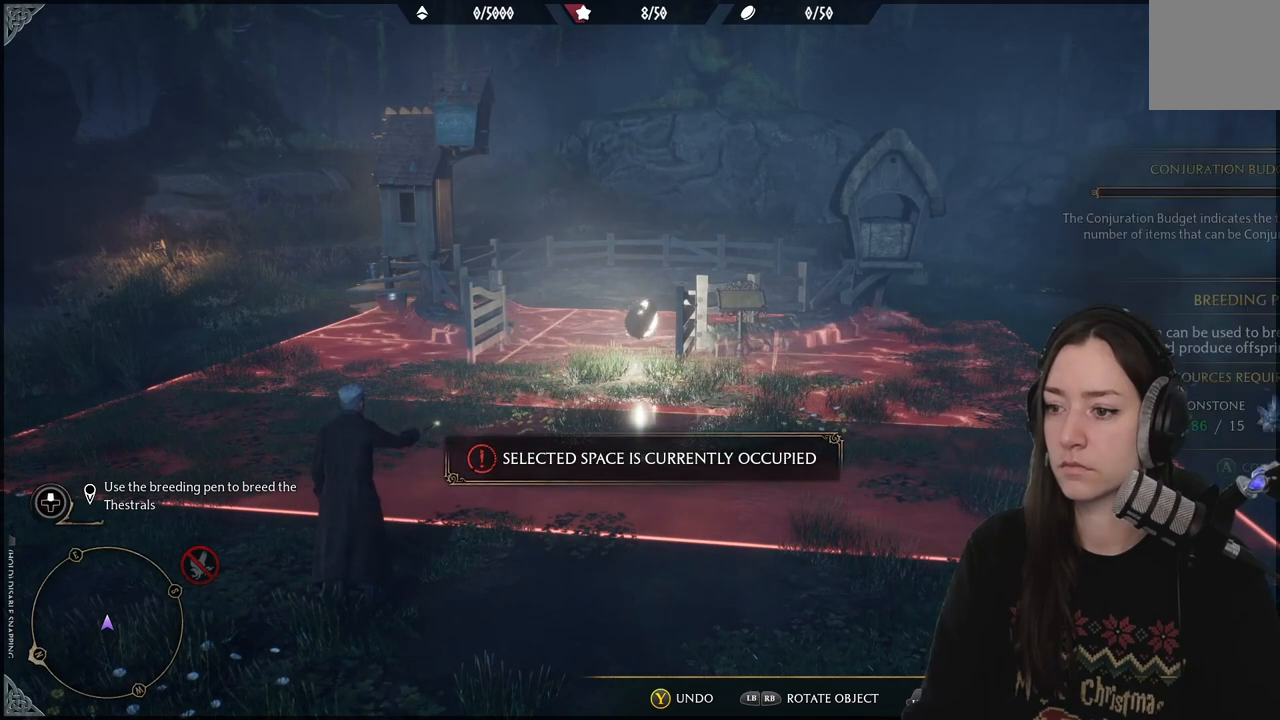
{"buttons": [], "left_stick": "down", "right_stick": "center", "events": [[250, "left_stick", "down"]]}
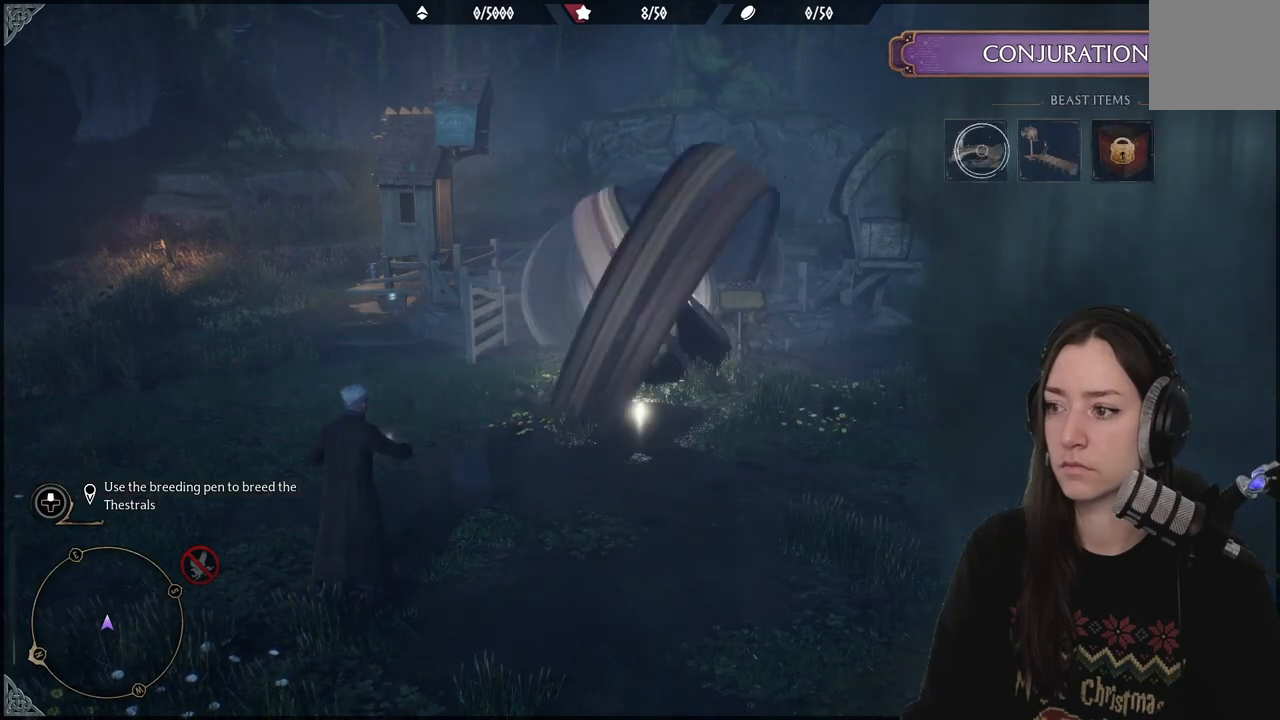
{"buttons": [], "left_stick": "up-right", "right_stick": "center", "events": [[333, "left_stick", "up-right"]]}
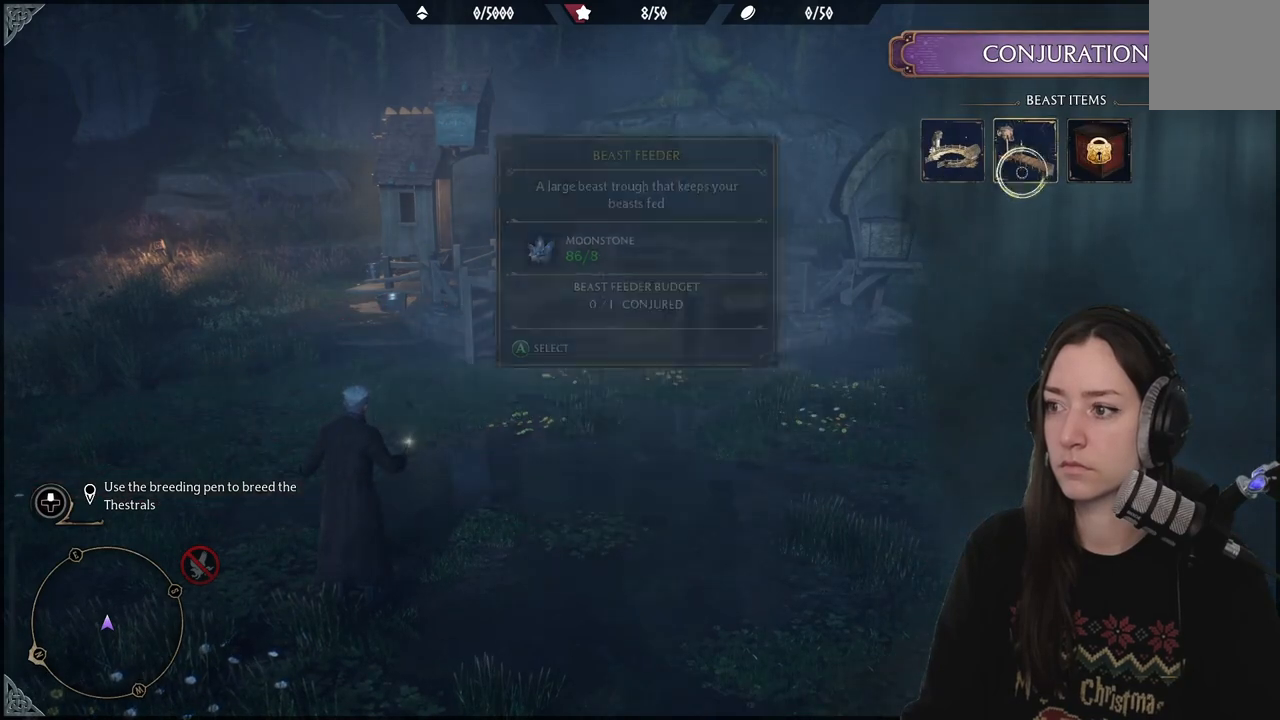
{"buttons": [], "left_stick": "up-right", "right_stick": "center", "events": [[117, "left_stick", "center"], [167, "A", "down"], [250, "A", "up"], [433, "left_stick", "up-right"]]}
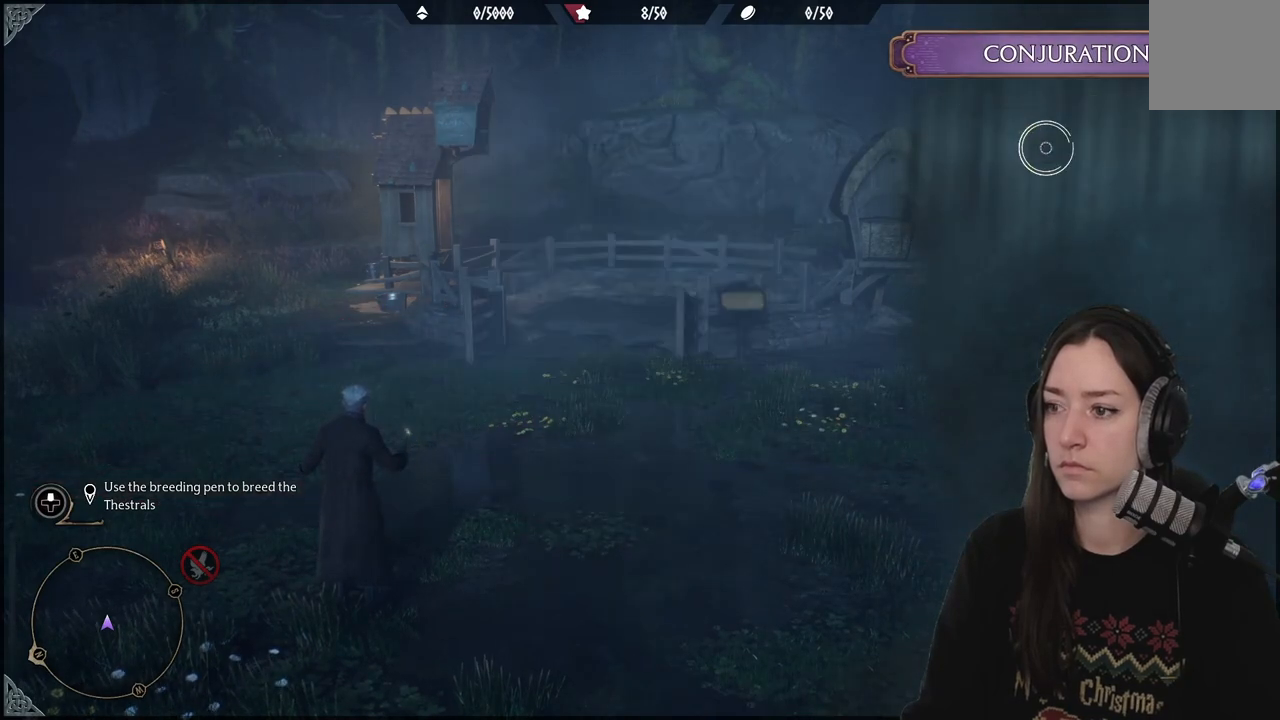
{"buttons": [], "left_stick": "up-right", "right_stick": "center", "events": [[33, "right_stick", "down-right"], [400, "right_stick", "center"]]}
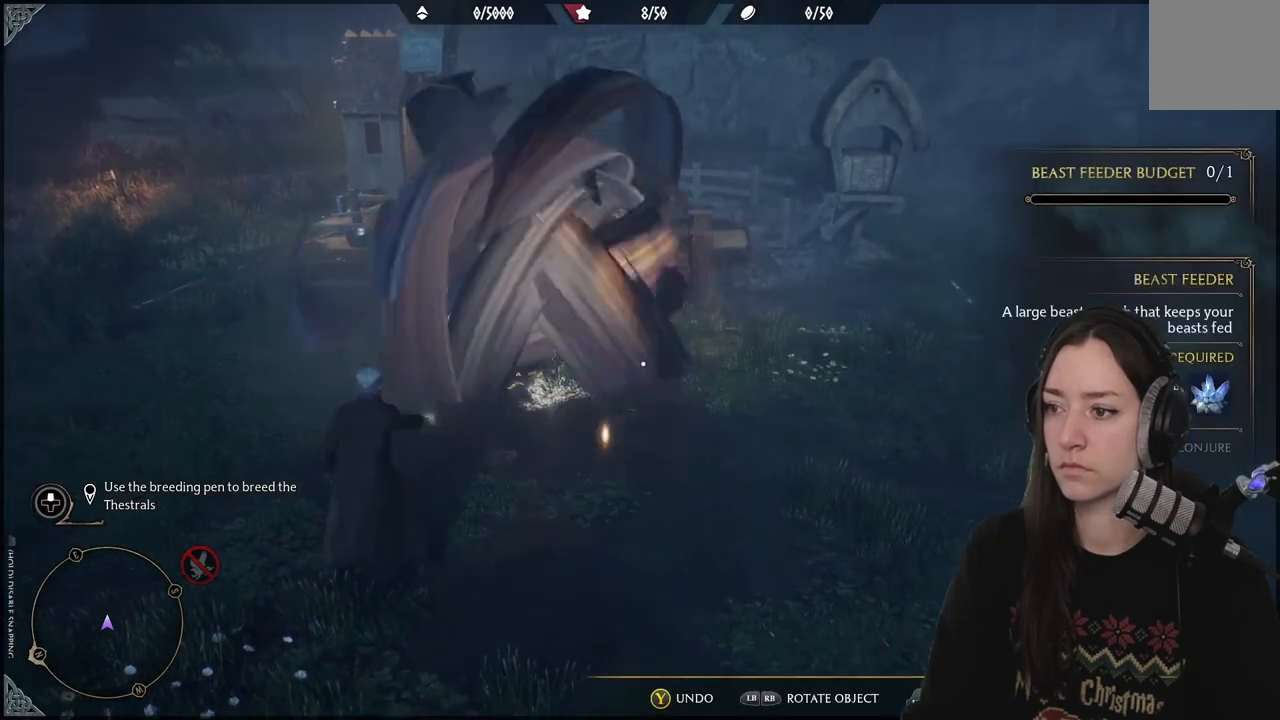
{"buttons": [], "left_stick": "up-right", "right_stick": "right", "events": [[133, "right_stick", "right"]]}
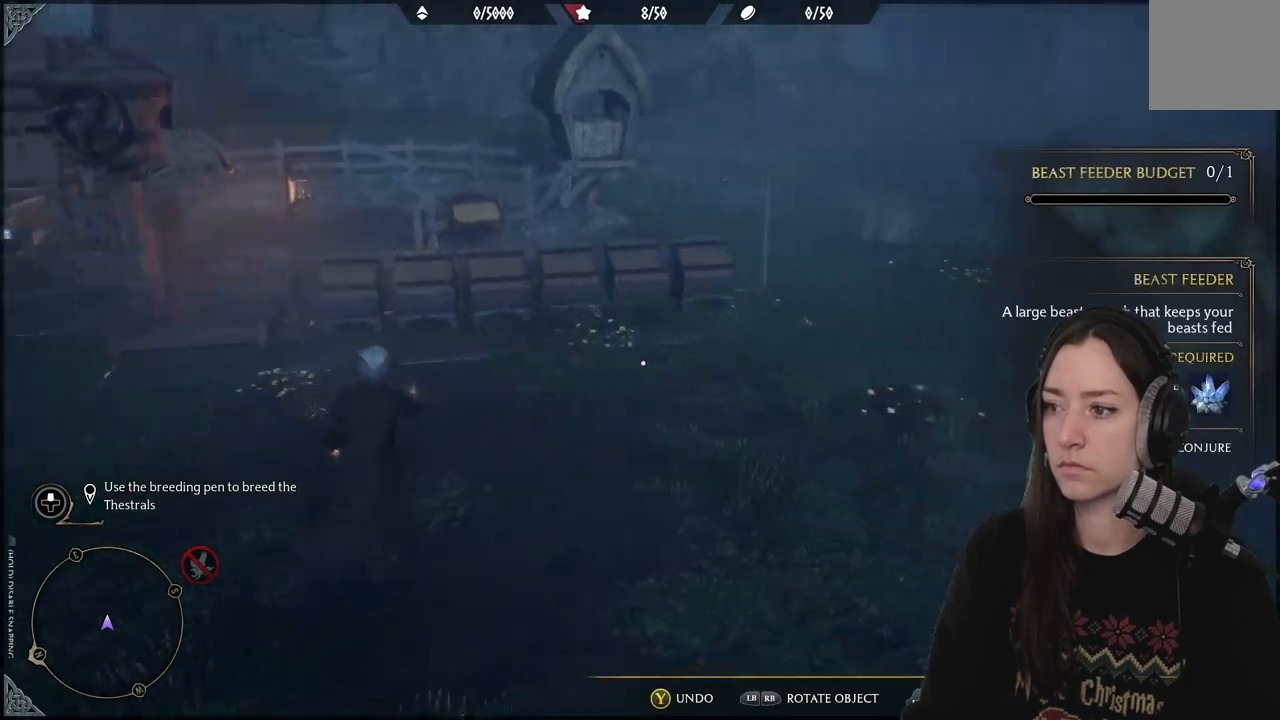
{"buttons": [], "left_stick": "left", "right_stick": "left", "events": [[117, "right_stick", "center"], [450, "left_stick", "left"], [467, "right_stick", "left"]]}
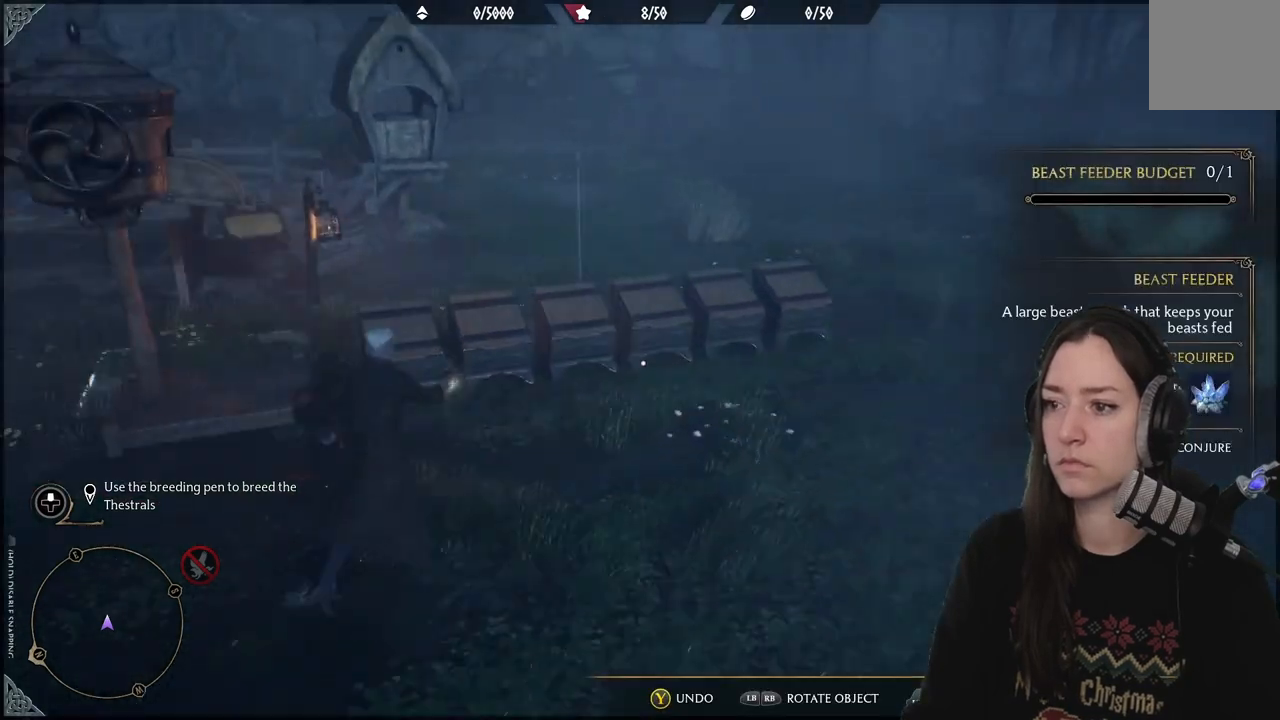
{"buttons": [], "left_stick": "left", "right_stick": "left", "events": []}
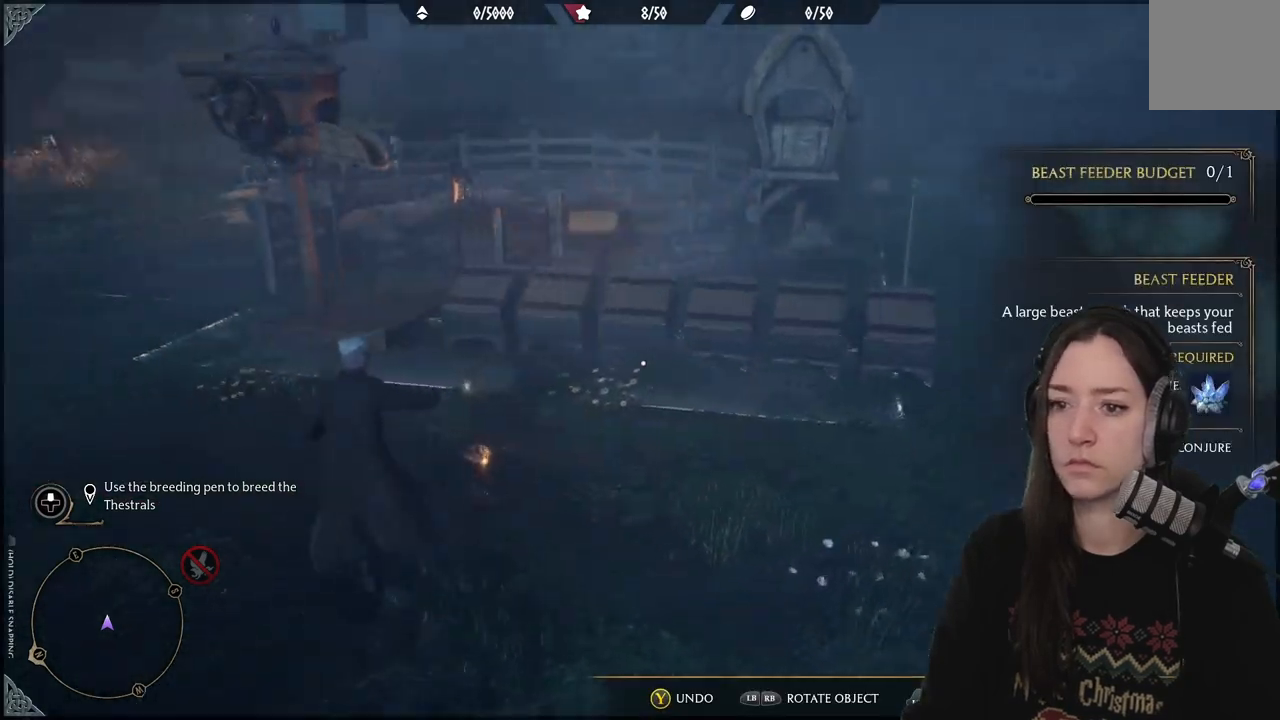
{"buttons": [], "left_stick": "up-left", "right_stick": "center", "events": [[417, "left_stick", "up-left"], [417, "right_stick", "center"]]}
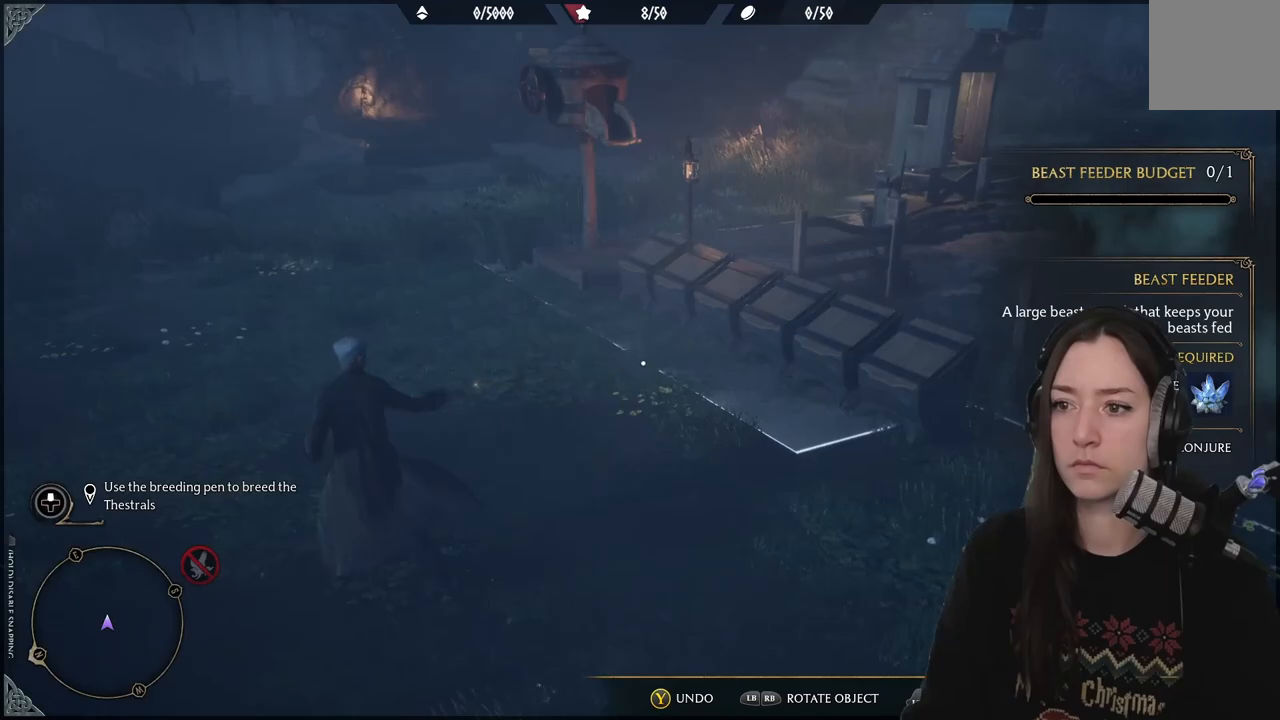
{"buttons": [], "left_stick": "up-left", "right_stick": "center", "events": []}
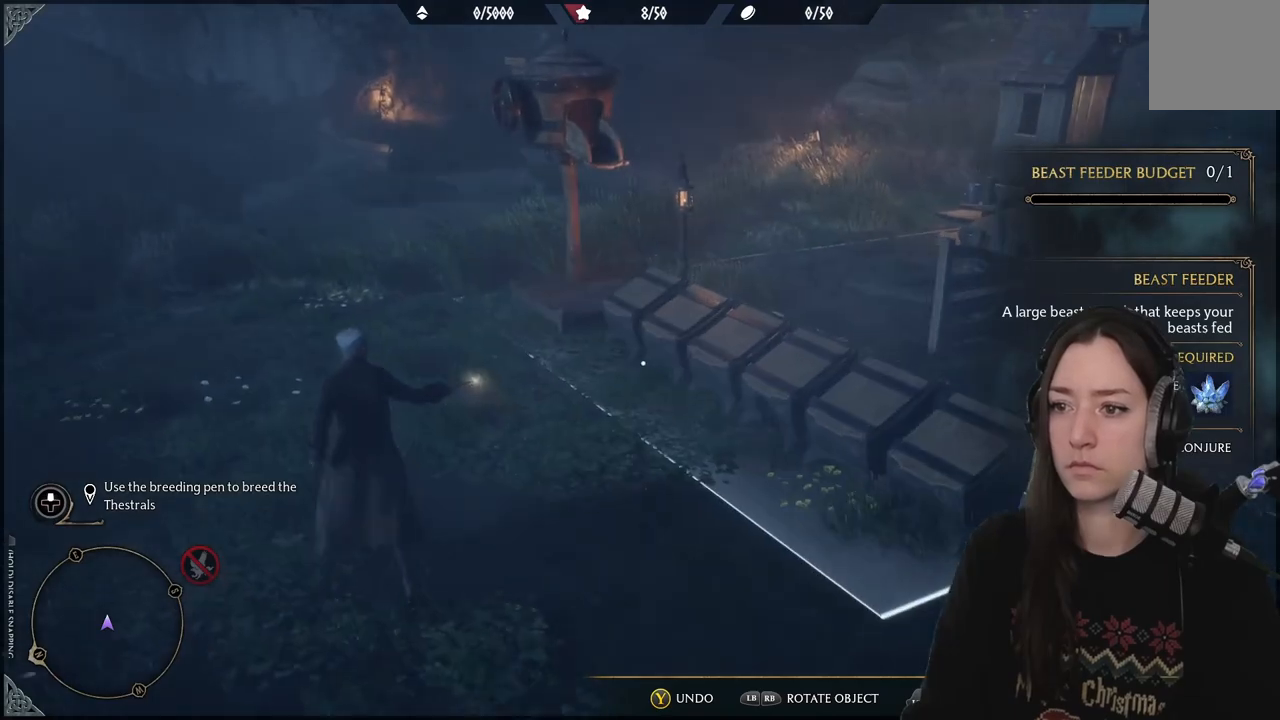
{"buttons": [], "left_stick": "up", "right_stick": "right", "events": [[117, "right_stick", "left"], [317, "right_stick", "center"], [367, "left_stick", "up"], [383, "right_stick", "right"]]}
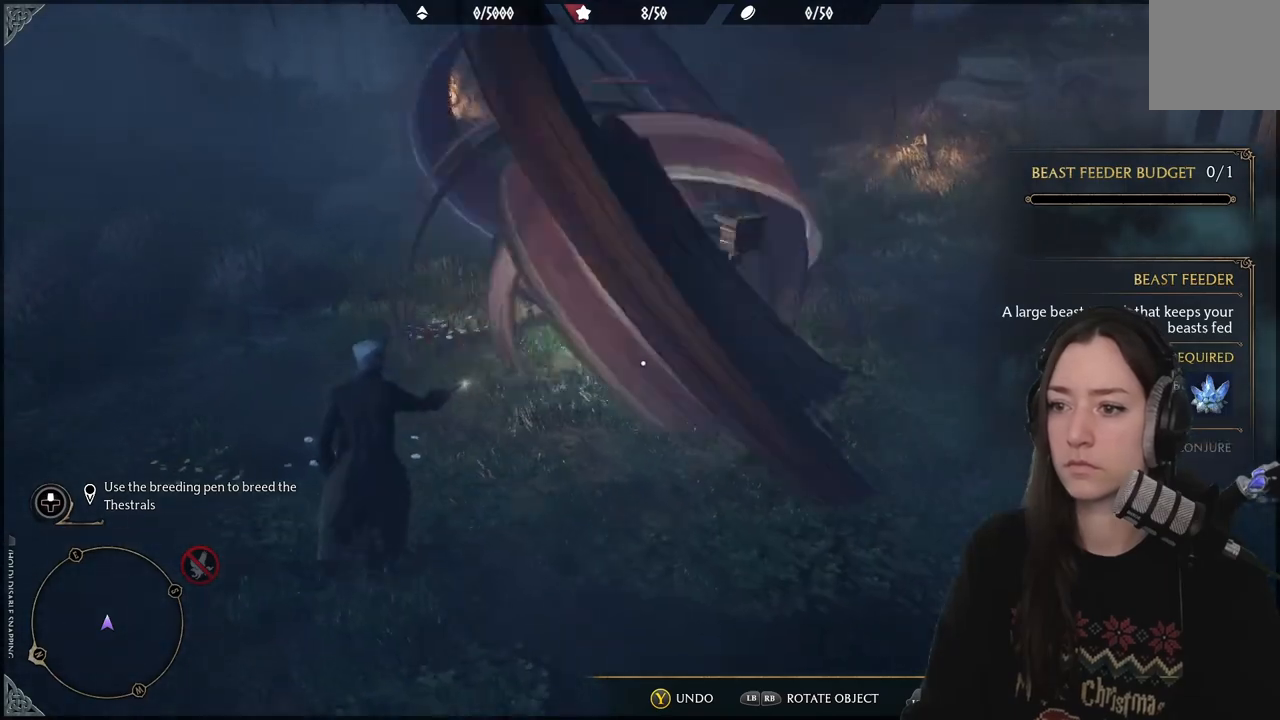
{"buttons": [], "left_stick": "down-left", "right_stick": "center", "events": [[17, "left_stick", "left"], [50, "right_stick", "center"], [167, "left_stick", "down-left"], [233, "right_stick", "right"], [467, "right_stick", "center"]]}
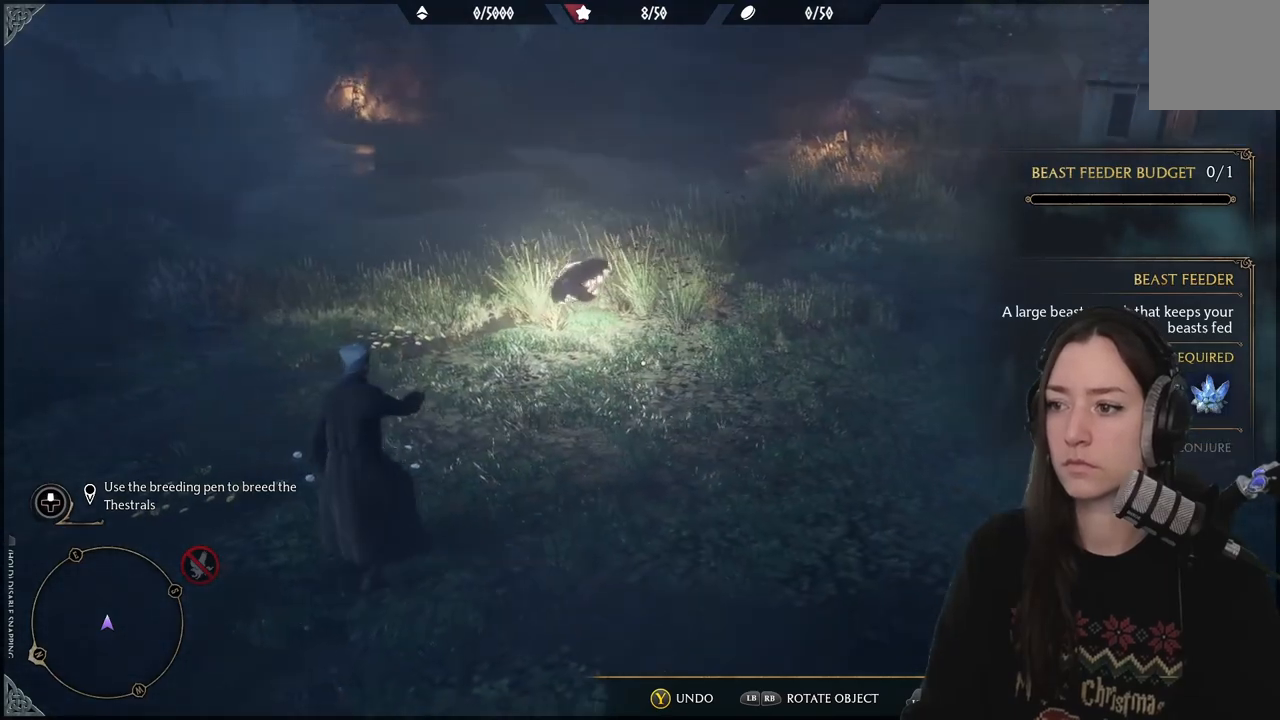
{"buttons": [], "left_stick": "left", "right_stick": "up-left", "events": [[33, "right_stick", "up-left"], [450, "left_stick", "left"]]}
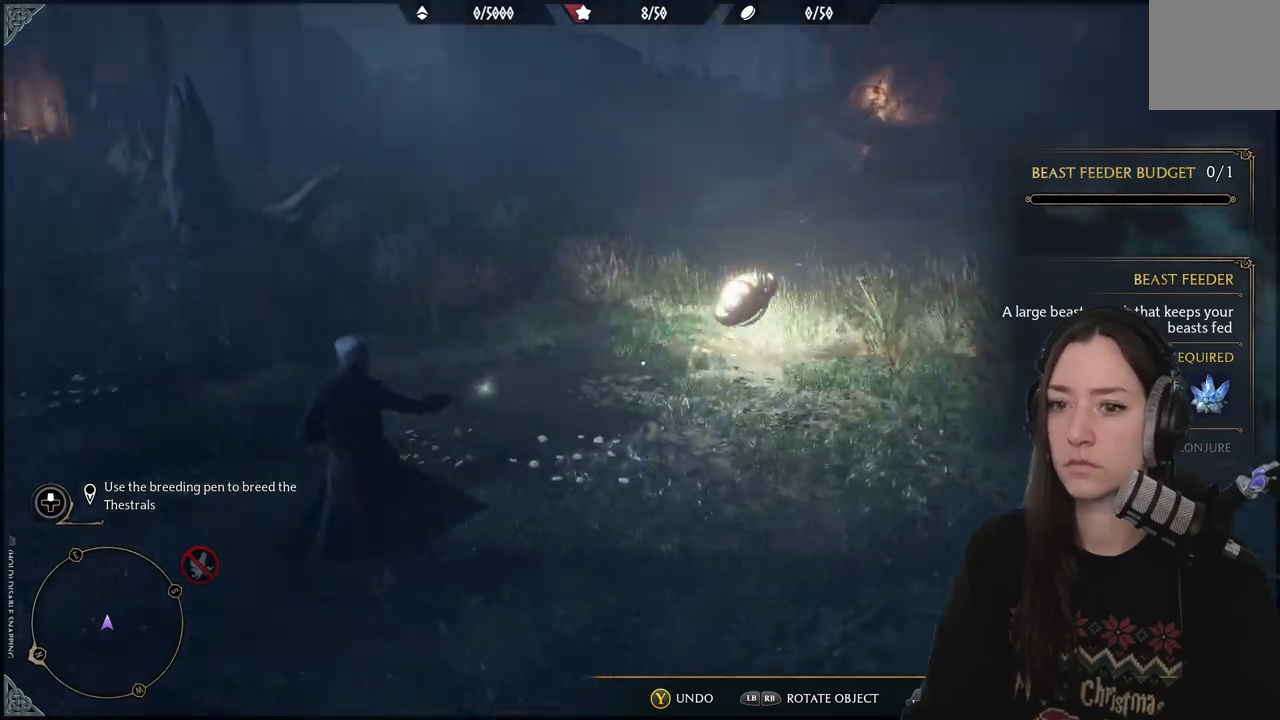
{"buttons": [], "left_stick": "up-left", "right_stick": "up-left", "events": [[150, "left_stick", "up-left"]]}
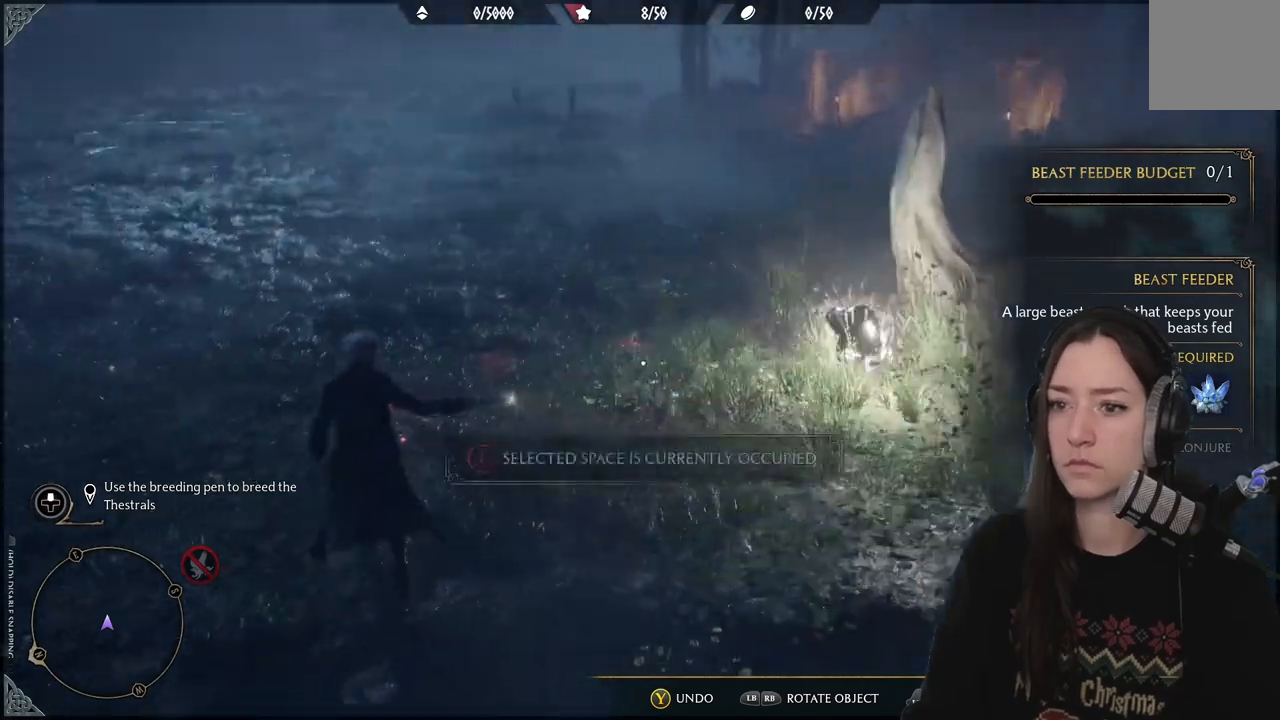
{"buttons": [], "left_stick": "up-left", "right_stick": "center", "events": [[67, "right_stick", "center"]]}
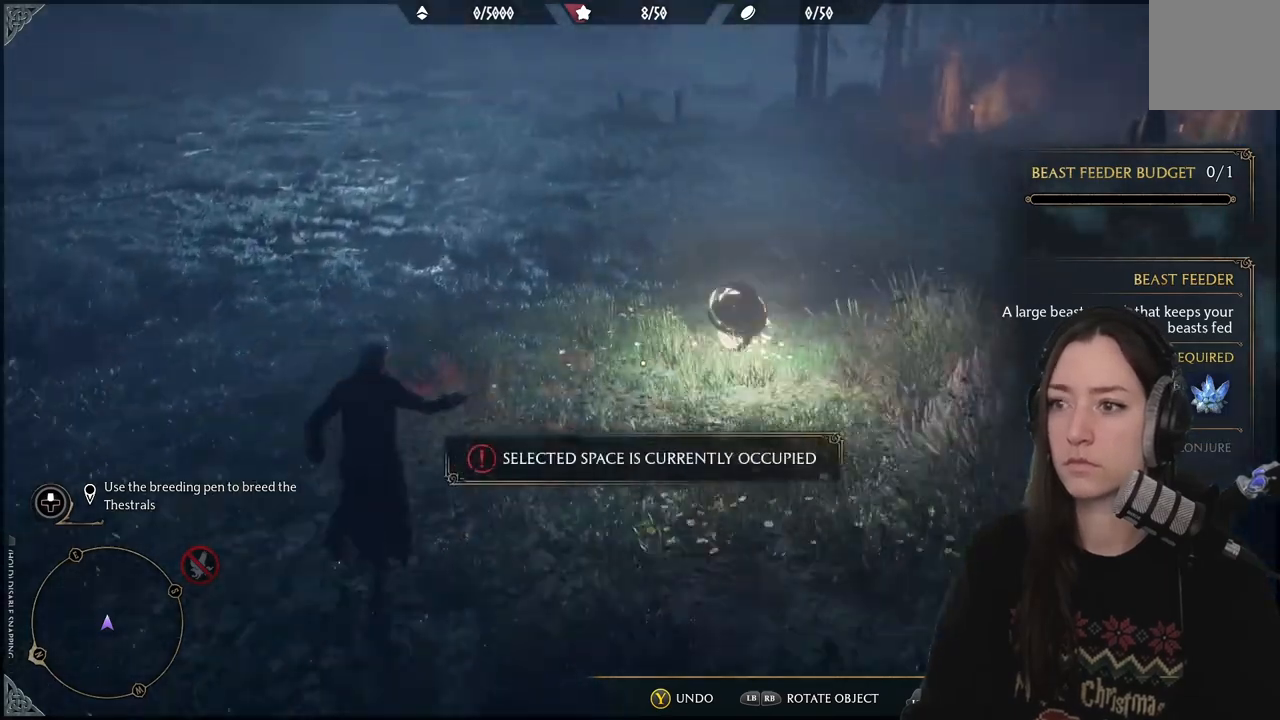
{"buttons": [], "left_stick": "up-left", "right_stick": "center", "events": [[83, "L3", "down"], [200, "L3", "up"]]}